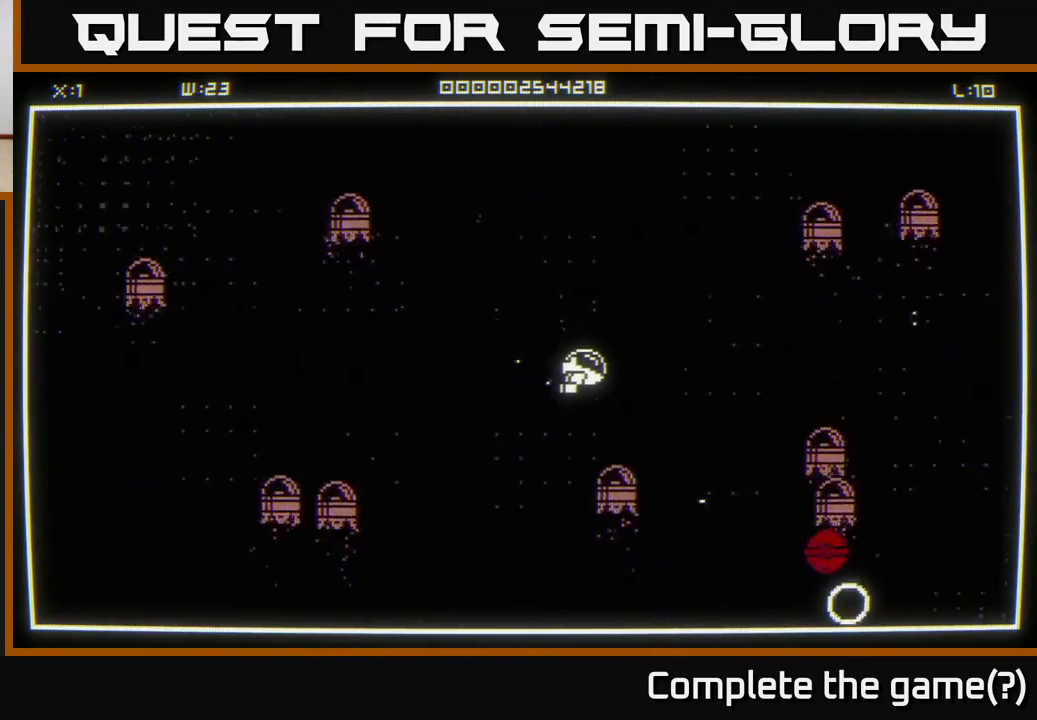
Gameplay with a controller (Xbox layout); each line is a JSON object with the inputs held at the frame after it. "events" lists button and stick changes between this image and that frame as [ms after this image, input, new state], when the widget could be followed in between.
{"buttons": [], "left_stick": "down-right", "right_stick": "center", "events": [[500, "right_stick", "center"]]}
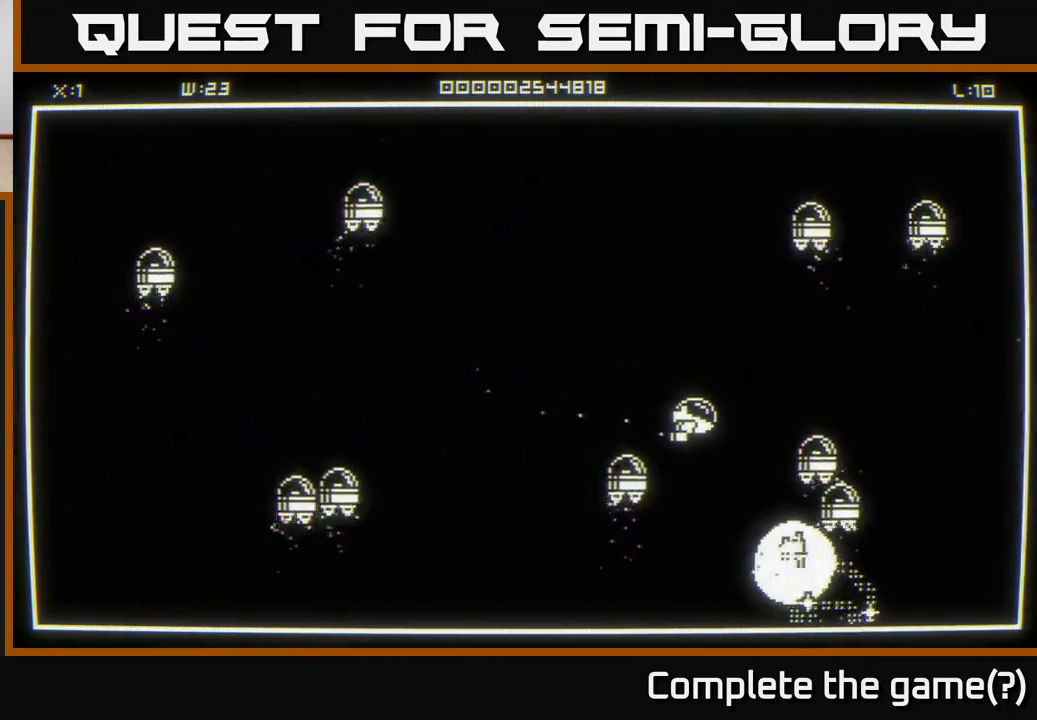
{"buttons": [], "left_stick": "down-right", "right_stick": "center", "events": [[133, "left_stick", "down"], [417, "left_stick", "down-right"]]}
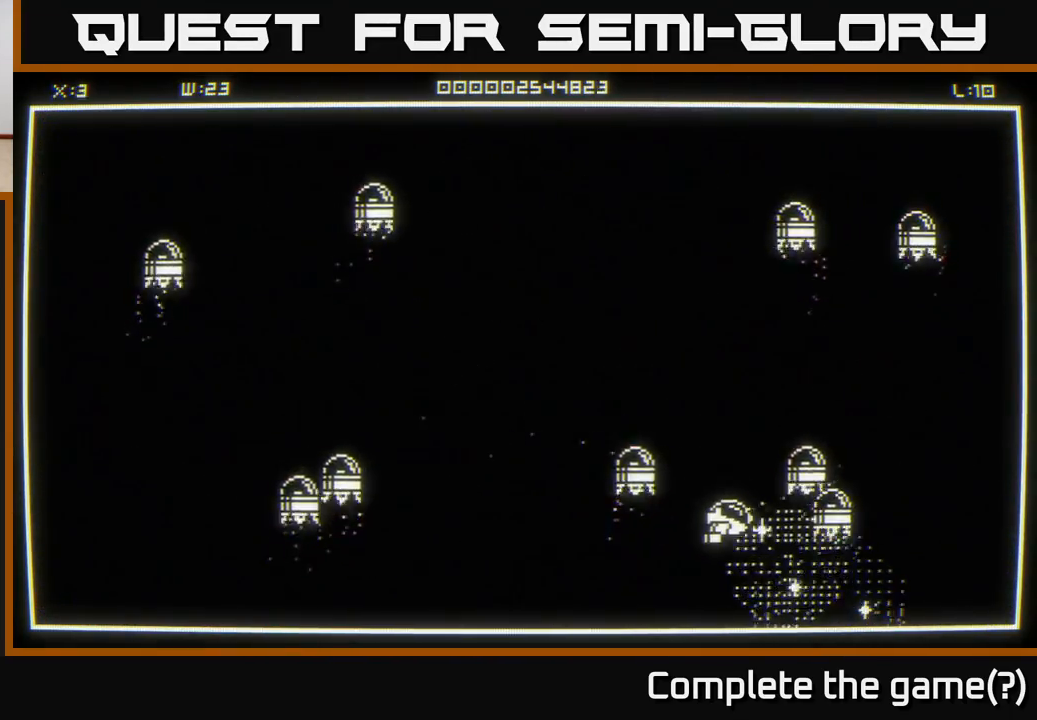
{"buttons": [], "left_stick": "right", "right_stick": "center", "events": [[200, "left_stick", "down-left"], [333, "left_stick", "left"], [500, "left_stick", "right"]]}
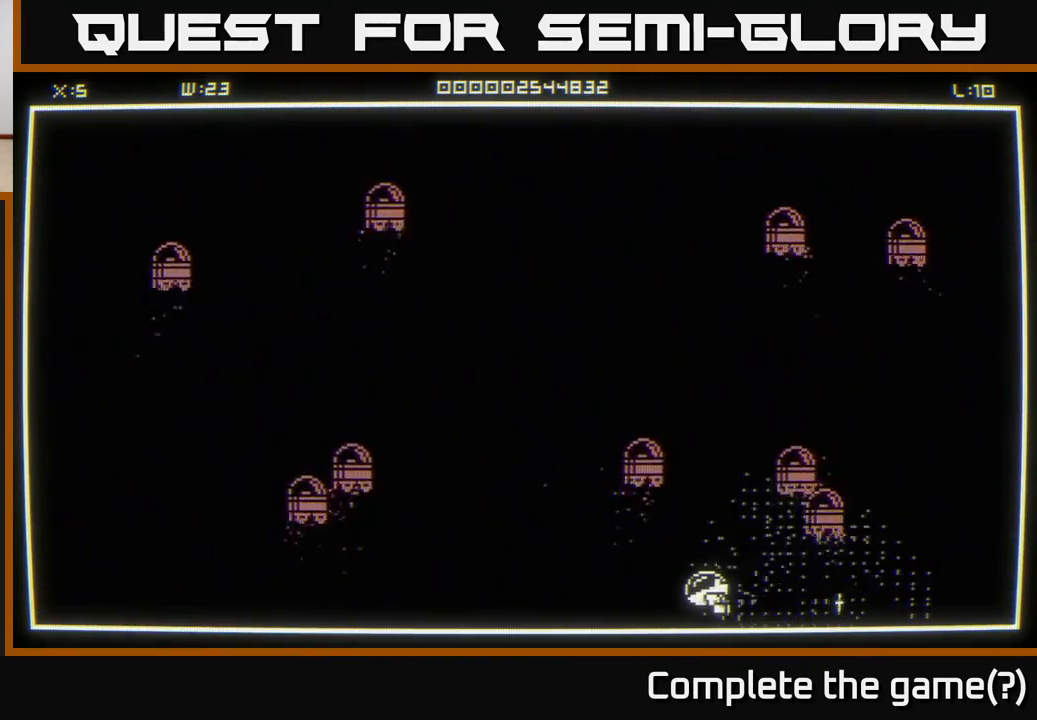
{"buttons": [], "left_stick": "down-left", "right_stick": "center", "events": [[400, "left_stick", "down-left"]]}
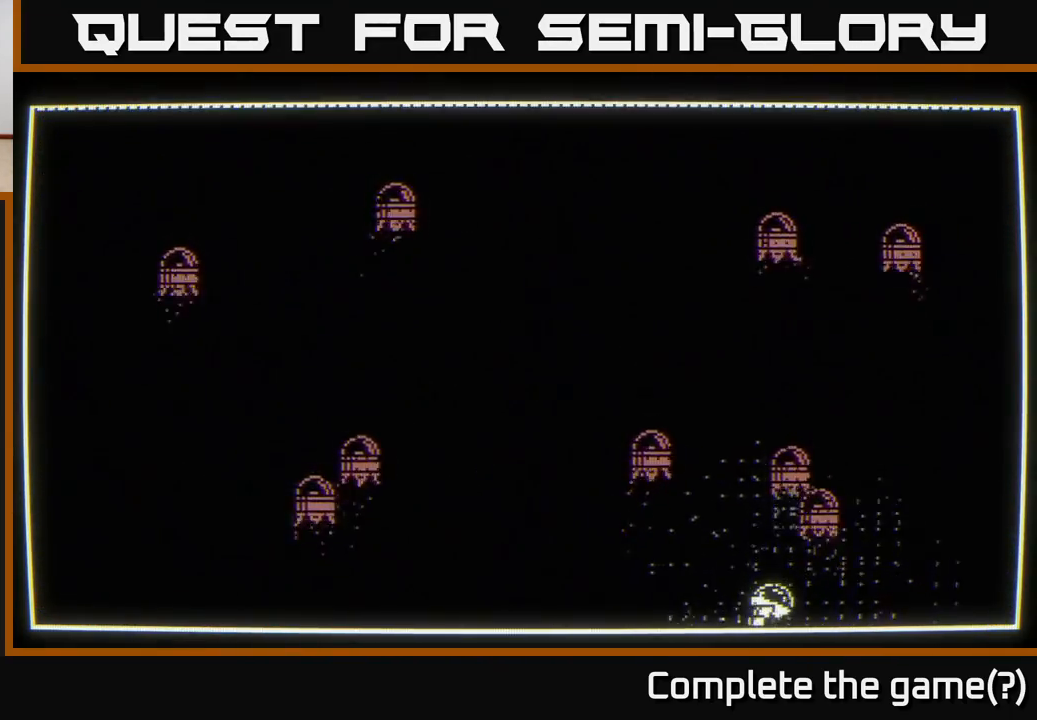
{"buttons": [], "left_stick": "center", "right_stick": "center", "events": [[100, "left_stick", "left"], [383, "left_stick", "center"]]}
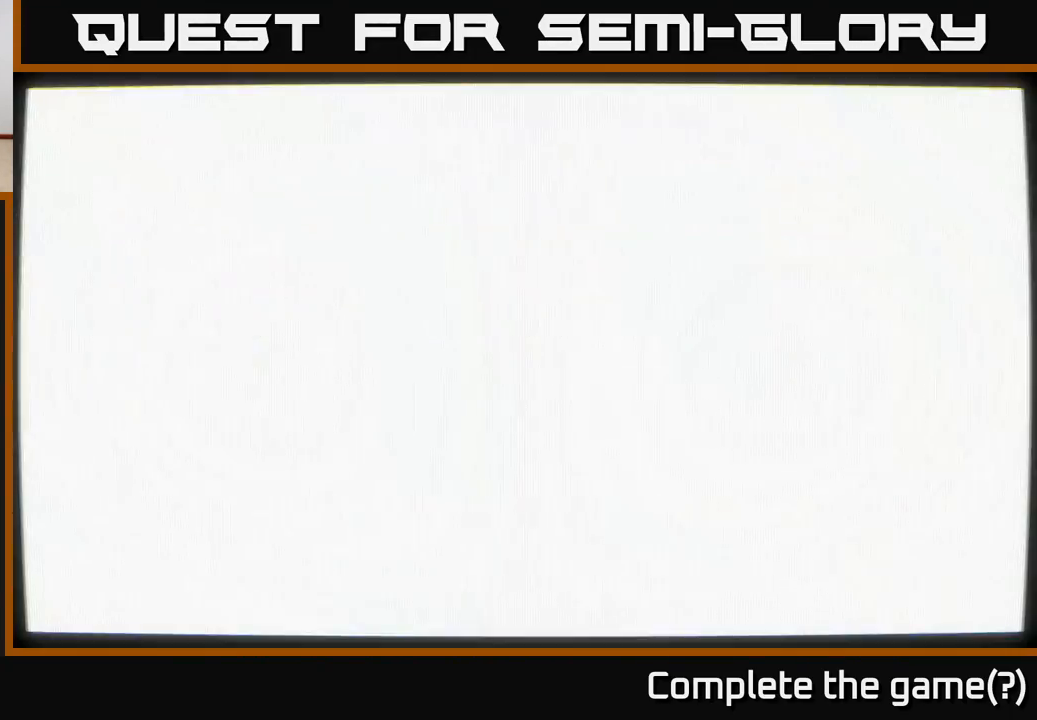
{"buttons": [], "left_stick": "center", "right_stick": "center", "events": []}
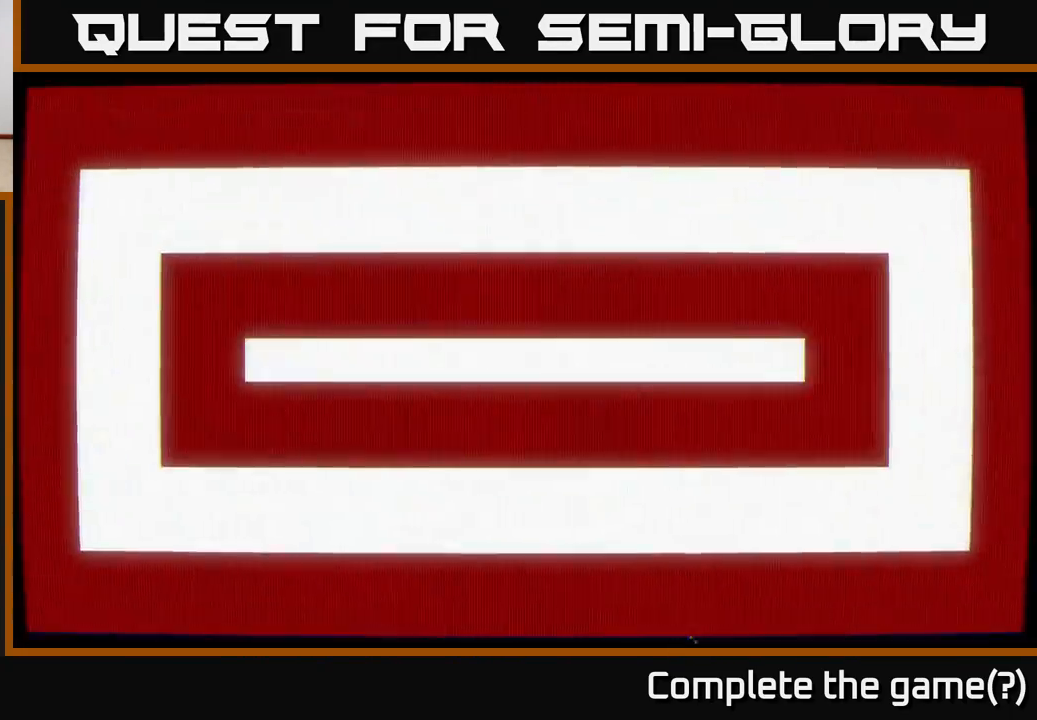
{"buttons": [], "left_stick": "center", "right_stick": "center", "events": []}
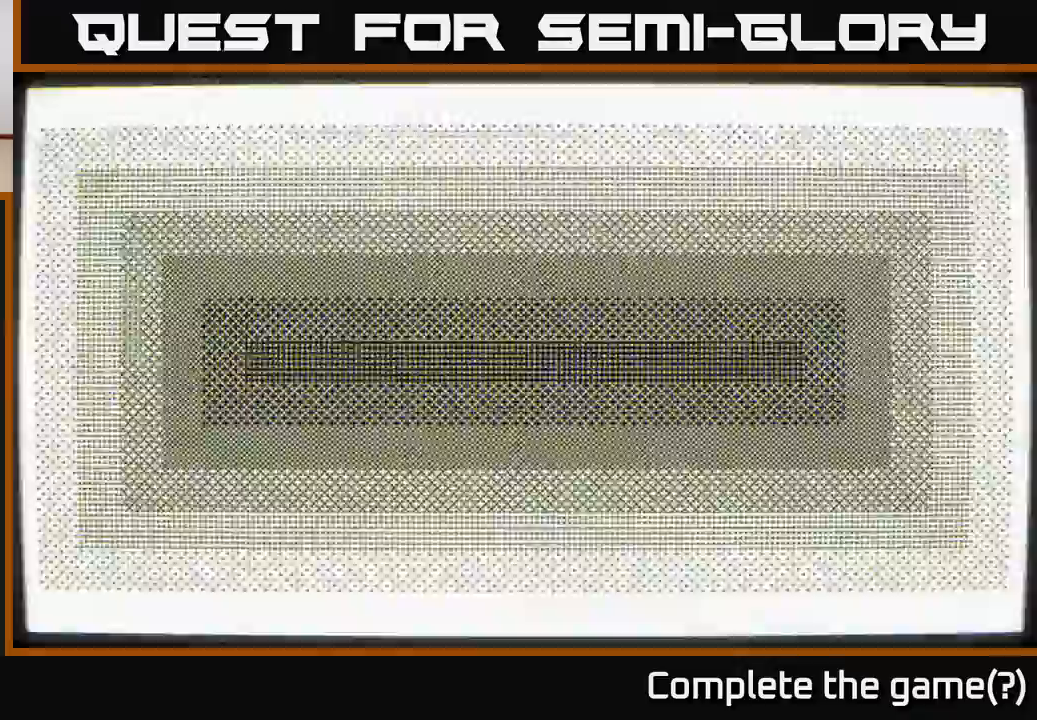
{"buttons": [], "left_stick": "left", "right_stick": "left", "events": [[117, "left_stick", "down"], [200, "left_stick", "down-left"], [417, "right_stick", "left"], [500, "left_stick", "left"]]}
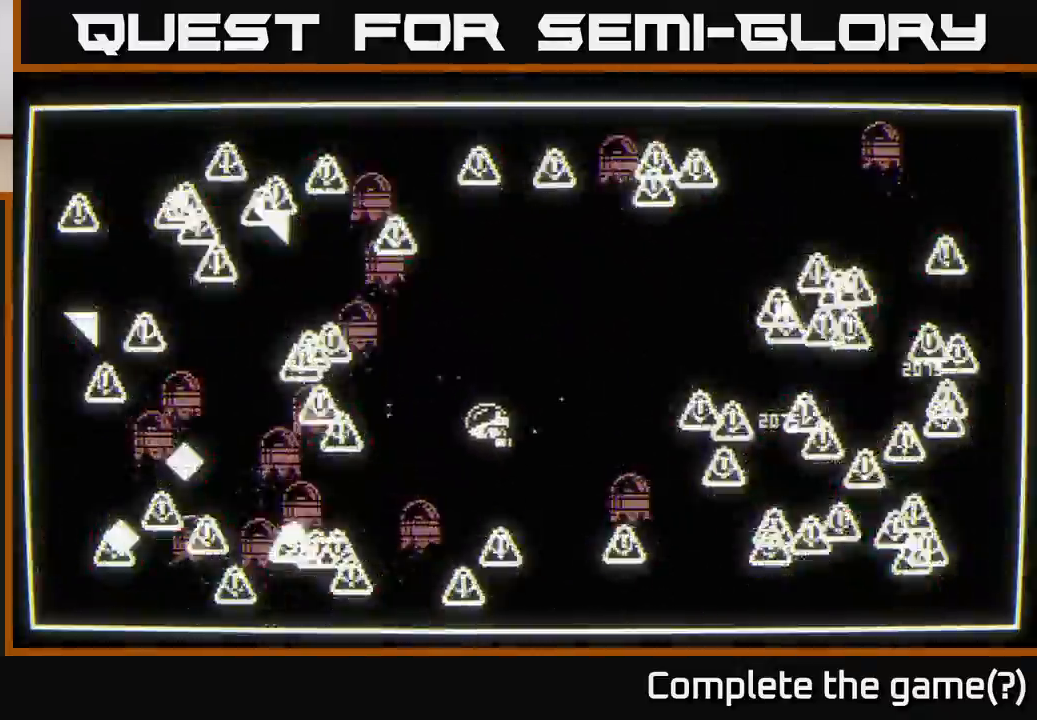
{"buttons": [], "left_stick": "up-left", "right_stick": "left", "events": [[200, "left_stick", "up"], [267, "left_stick", "up-right"], [500, "left_stick", "up-left"]]}
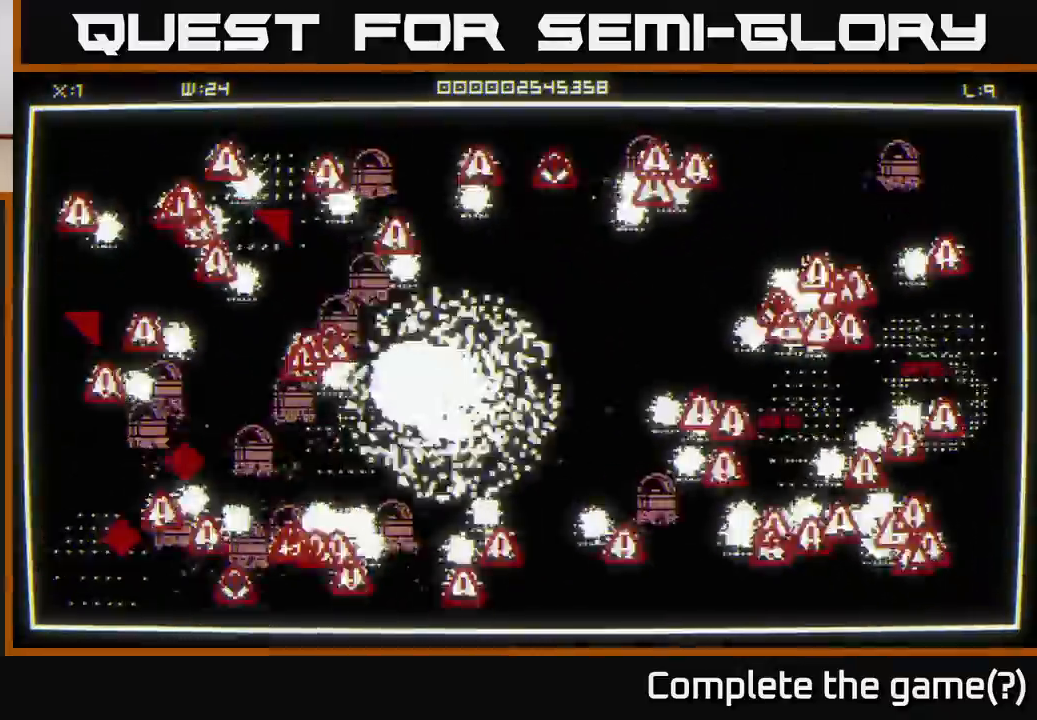
{"buttons": [], "left_stick": "center", "right_stick": "center", "events": [[83, "left_stick", "down-left"], [300, "right_stick", "center"], [317, "left_stick", "center"]]}
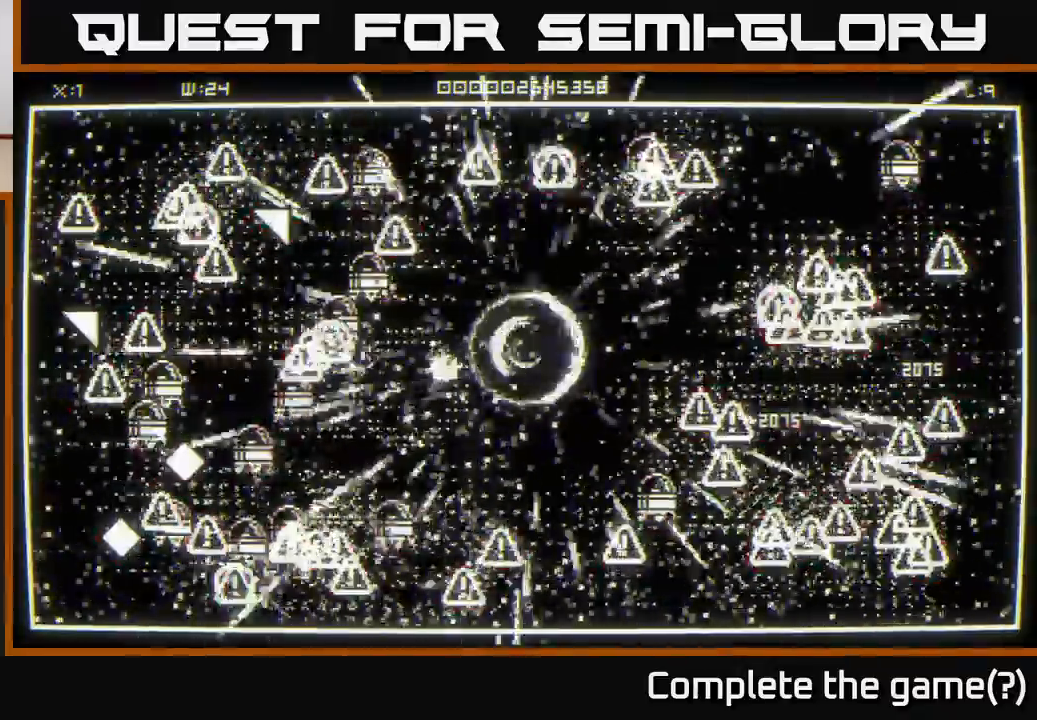
{"buttons": [], "left_stick": "down-left", "right_stick": "left", "events": [[267, "left_stick", "left"], [400, "right_stick", "left"], [417, "left_stick", "down-left"]]}
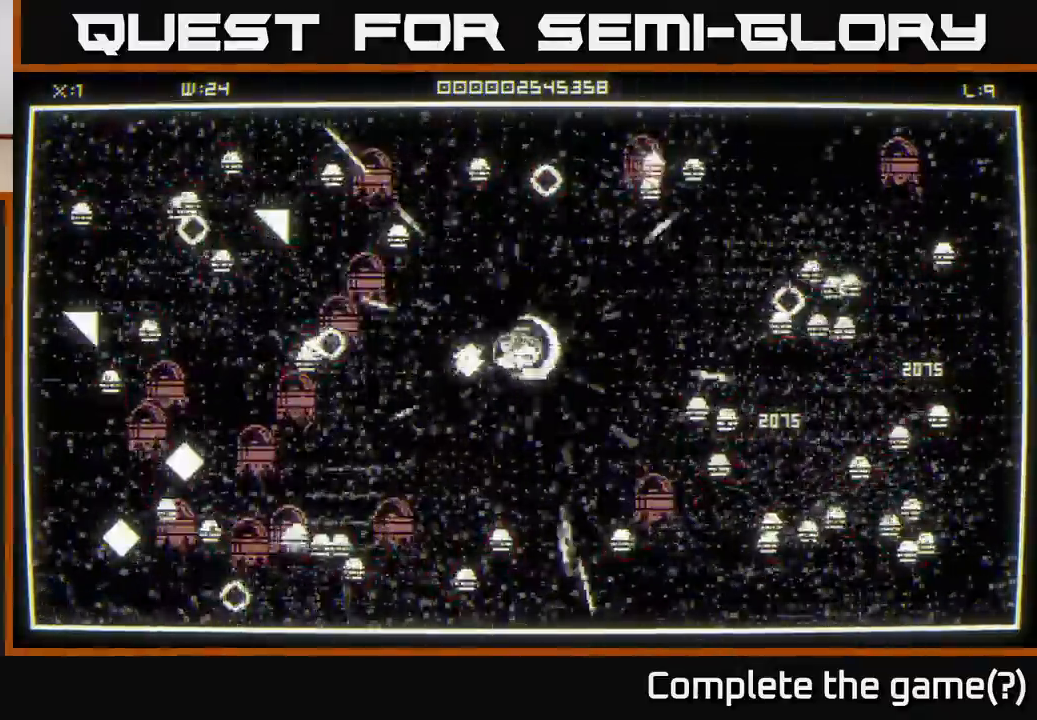
{"buttons": [], "left_stick": "up", "right_stick": "left", "events": [[117, "left_stick", "down"], [300, "left_stick", "right"], [367, "left_stick", "up"]]}
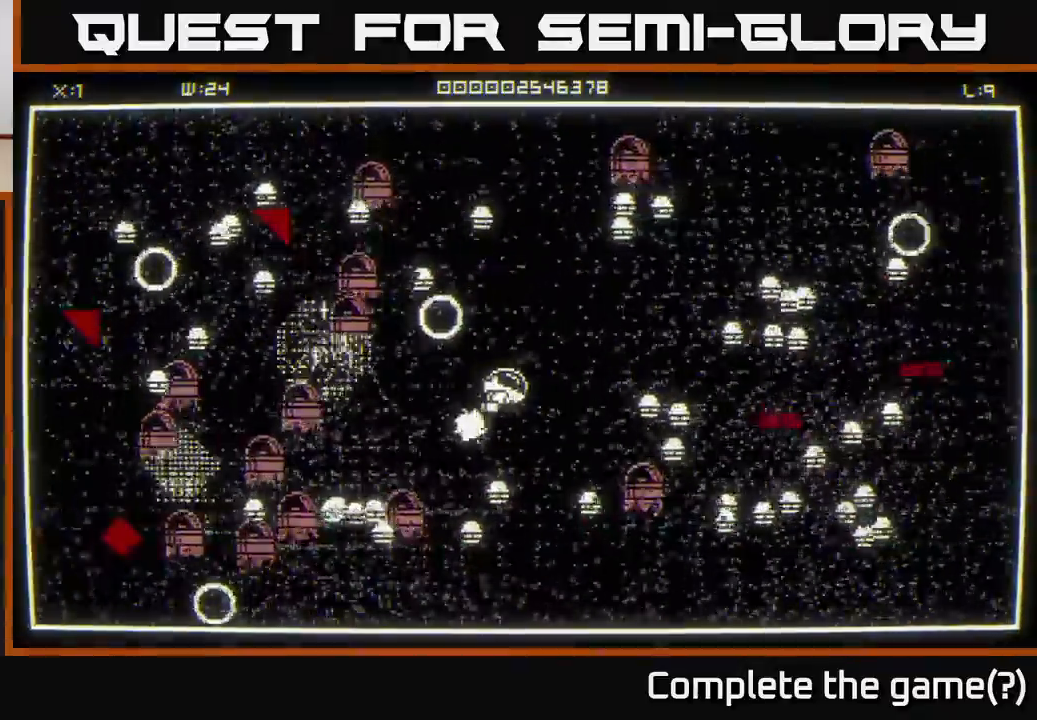
{"buttons": [], "left_stick": "left", "right_stick": "left", "events": [[183, "left_stick", "down-left"], [350, "left_stick", "down"], [467, "left_stick", "left"]]}
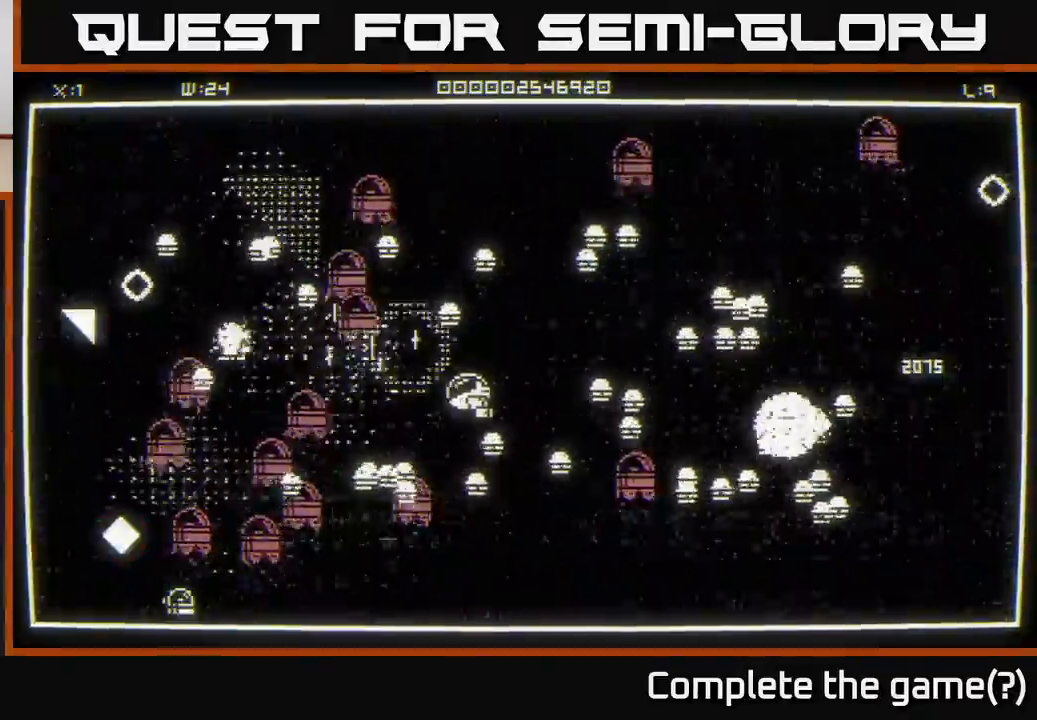
{"buttons": [], "left_stick": "up-right", "right_stick": "up-right", "events": [[50, "right_stick", "up"], [117, "left_stick", "up"], [183, "left_stick", "up-right"], [283, "left_stick", "up-left"], [400, "left_stick", "up-right"], [433, "right_stick", "up-right"]]}
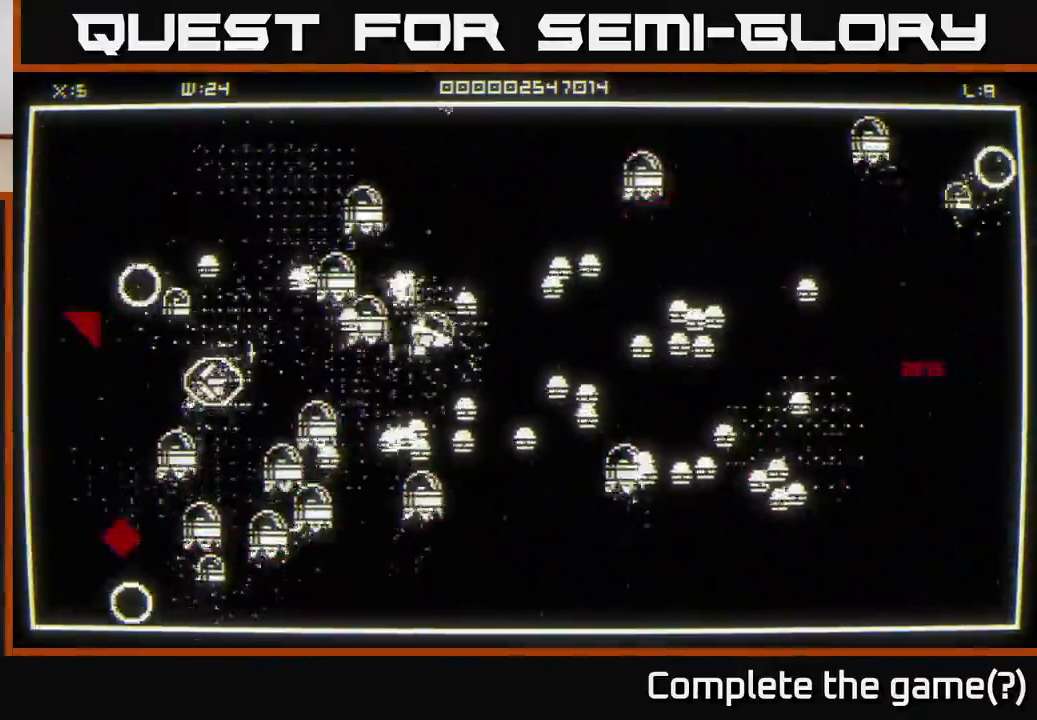
{"buttons": [], "left_stick": "center", "right_stick": "center", "events": [[183, "right_stick", "up-left"], [267, "right_stick", "left"], [367, "right_stick", "center"], [383, "left_stick", "center"]]}
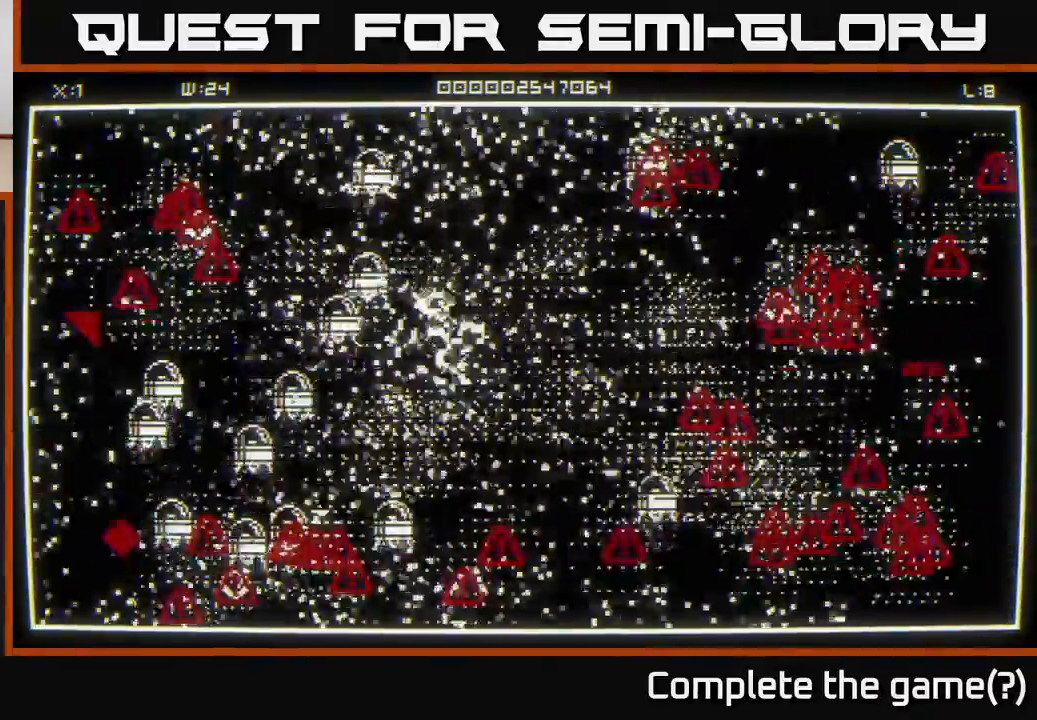
{"buttons": [], "left_stick": "up", "right_stick": "left", "events": [[150, "left_stick", "up"], [317, "left_stick", "up-left"], [383, "right_stick", "left"], [500, "left_stick", "up"]]}
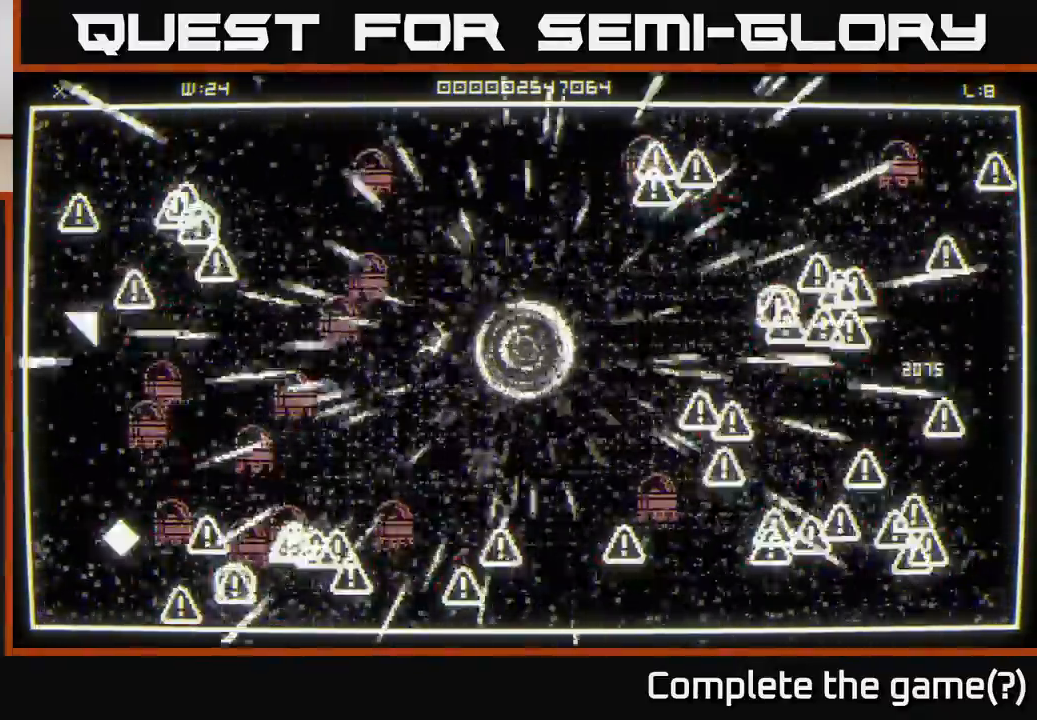
{"buttons": [], "left_stick": "up", "right_stick": "up-right", "events": [[217, "right_stick", "up"], [267, "left_stick", "up-left"], [267, "right_stick", "up-right"], [400, "left_stick", "up"]]}
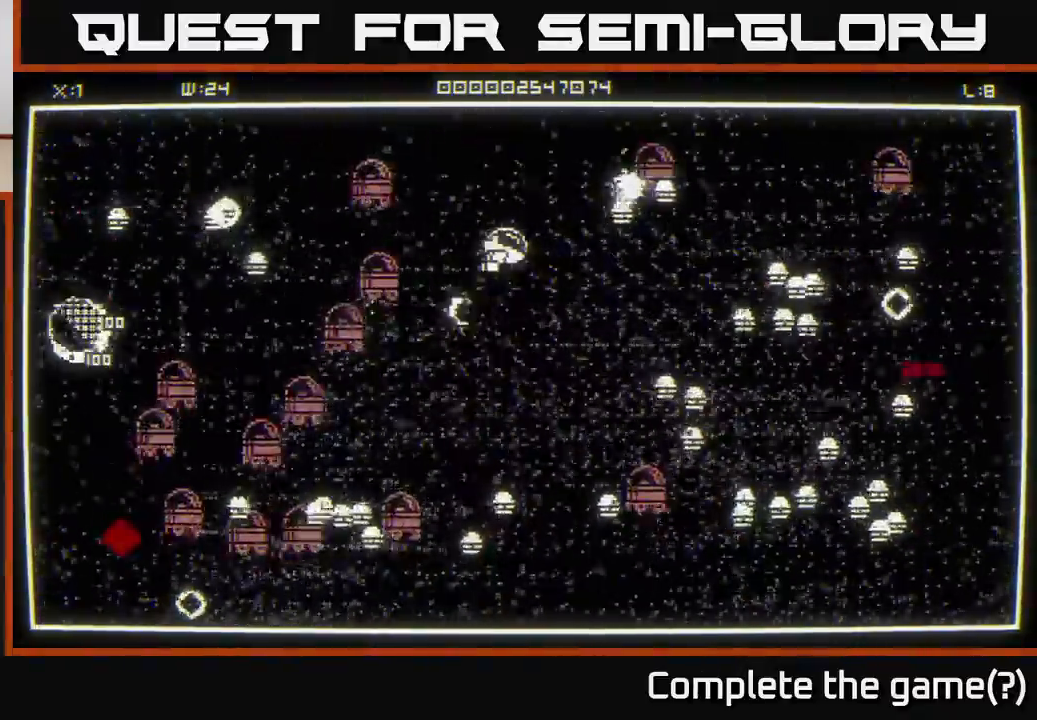
{"buttons": [], "left_stick": "down", "right_stick": "right", "events": [[50, "right_stick", "right"], [233, "left_stick", "down"], [350, "left_stick", "up-right"], [483, "left_stick", "down"]]}
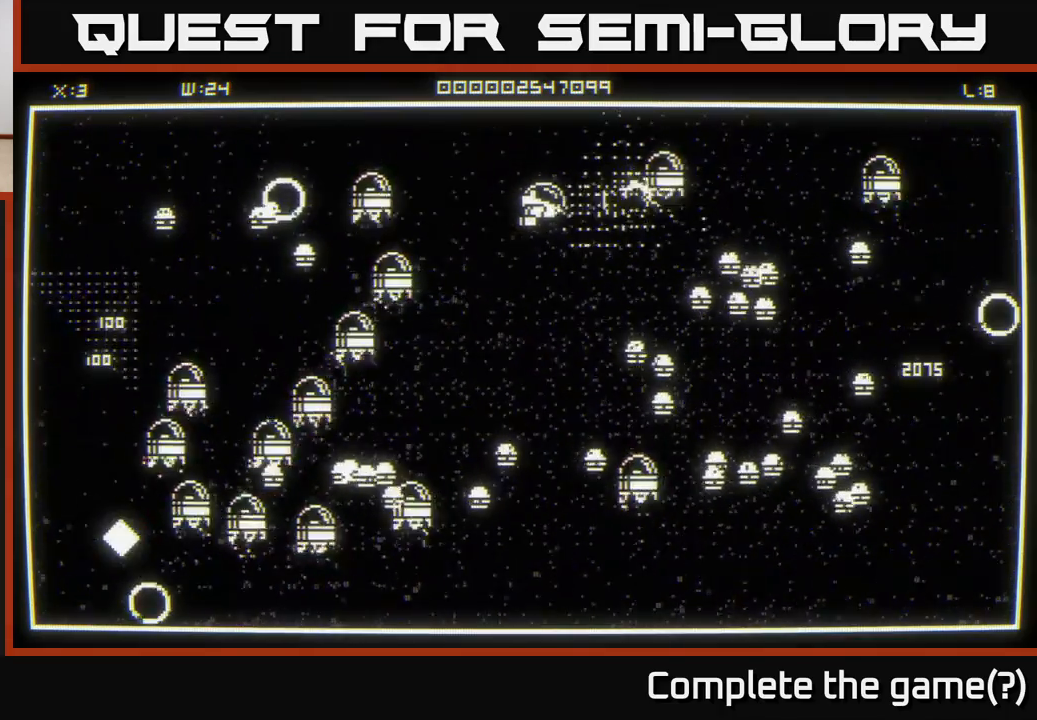
{"buttons": [], "left_stick": "up", "right_stick": "left", "events": [[67, "left_stick", "down-right"], [83, "right_stick", "down"], [217, "left_stick", "down"], [233, "right_stick", "down-right"], [367, "left_stick", "left"], [433, "right_stick", "left"], [483, "left_stick", "up"]]}
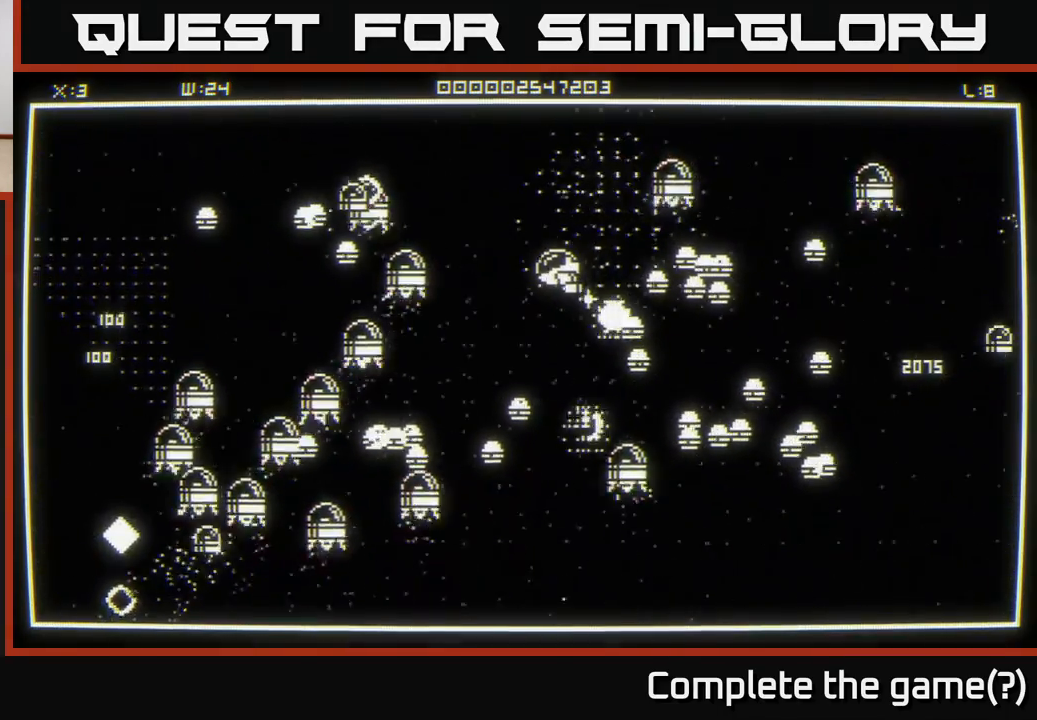
{"buttons": [], "left_stick": "up-left", "right_stick": "down-left", "events": [[200, "left_stick", "up-left"], [467, "right_stick", "down-left"]]}
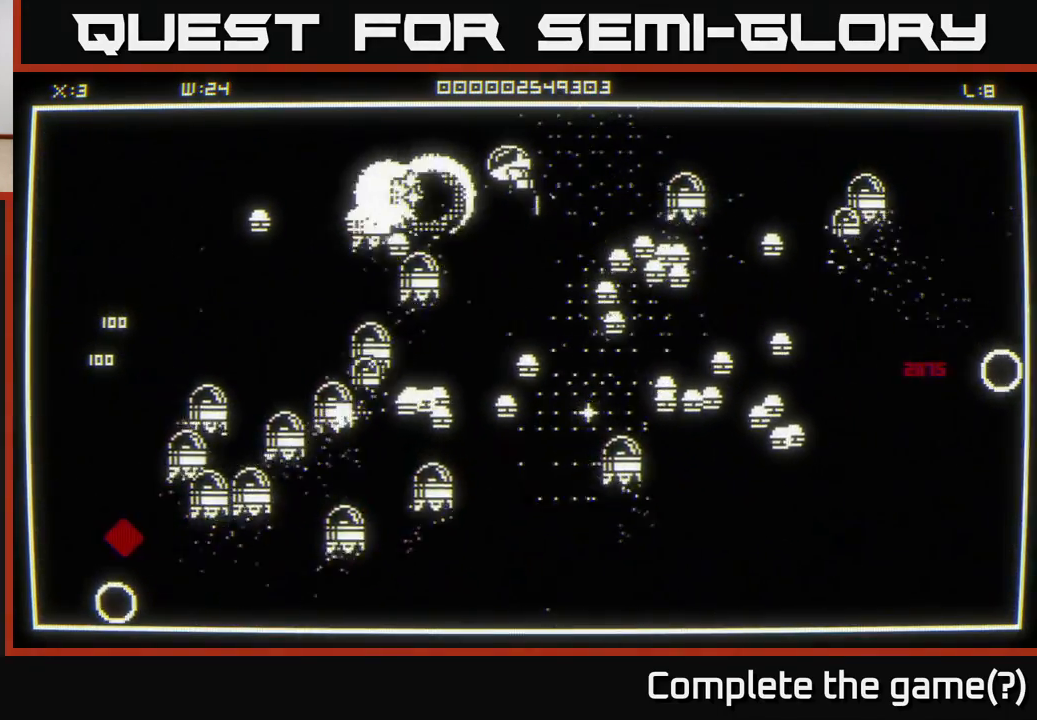
{"buttons": [], "left_stick": "left", "right_stick": "down-left", "events": [[317, "left_stick", "left"]]}
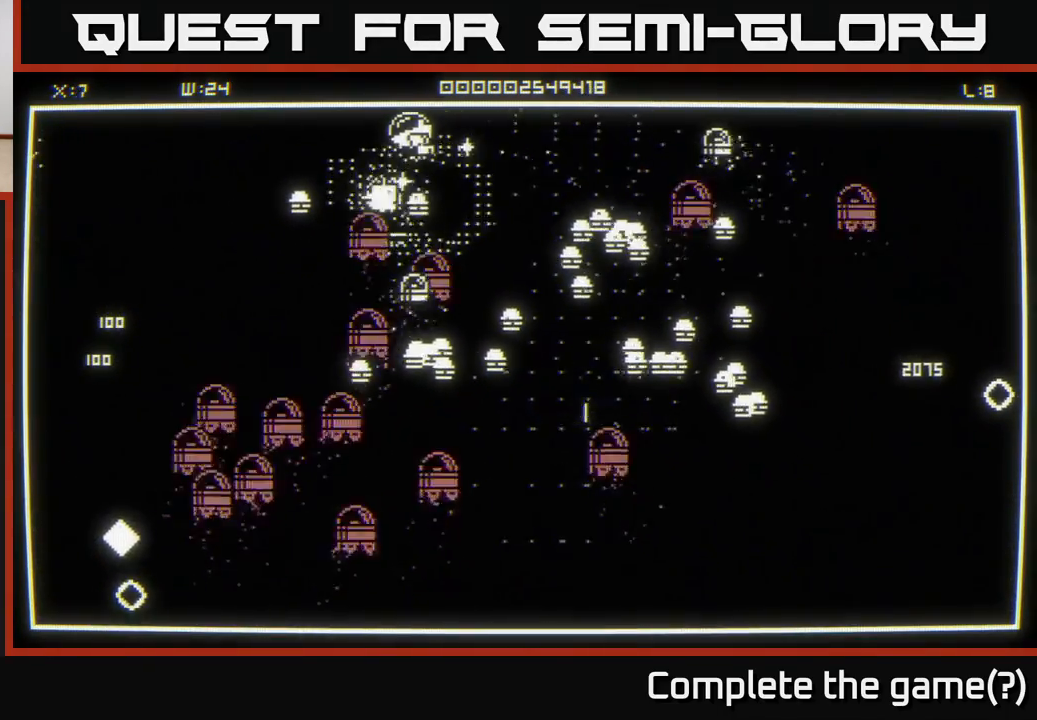
{"buttons": [], "left_stick": "left", "right_stick": "down", "events": [[383, "right_stick", "down"]]}
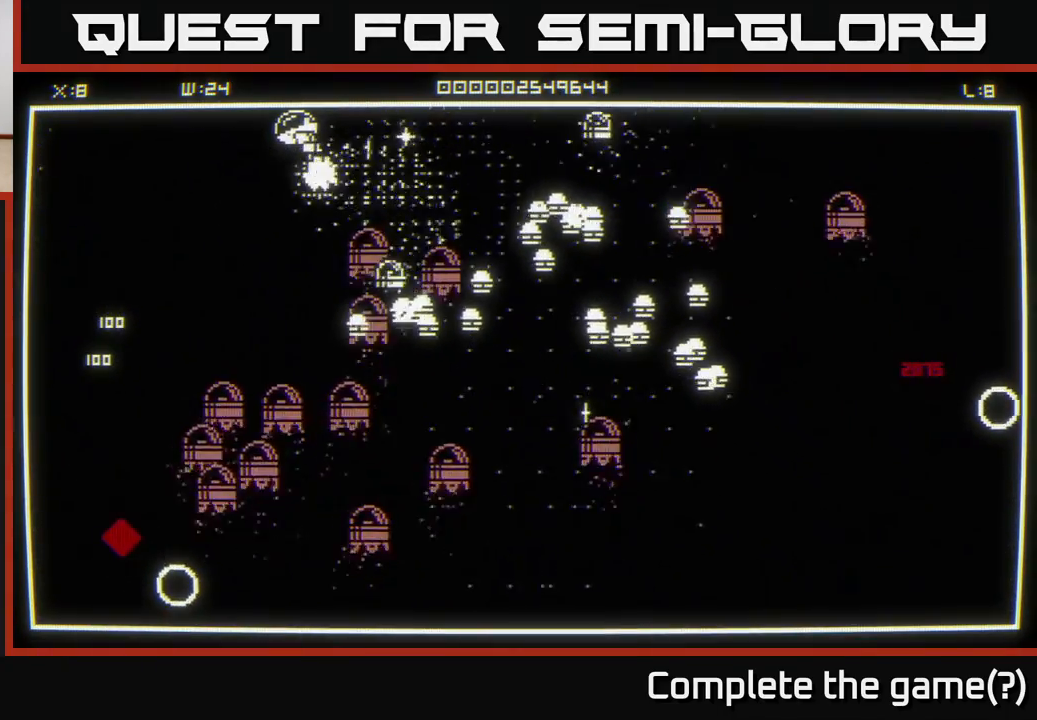
{"buttons": [], "left_stick": "down", "right_stick": "down-right", "events": [[67, "left_stick", "down-left"], [67, "right_stick", "down-right"], [267, "left_stick", "down"]]}
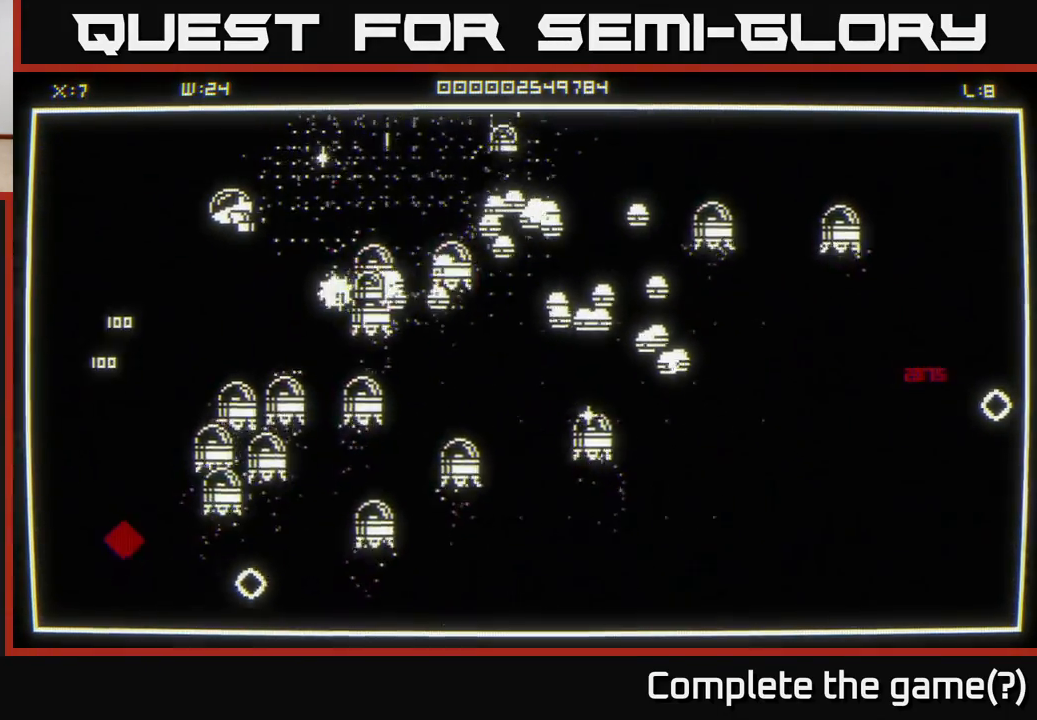
{"buttons": [], "left_stick": "right", "right_stick": "right", "events": [[67, "right_stick", "right"], [117, "left_stick", "down-left"], [417, "left_stick", "up-left"], [500, "left_stick", "right"]]}
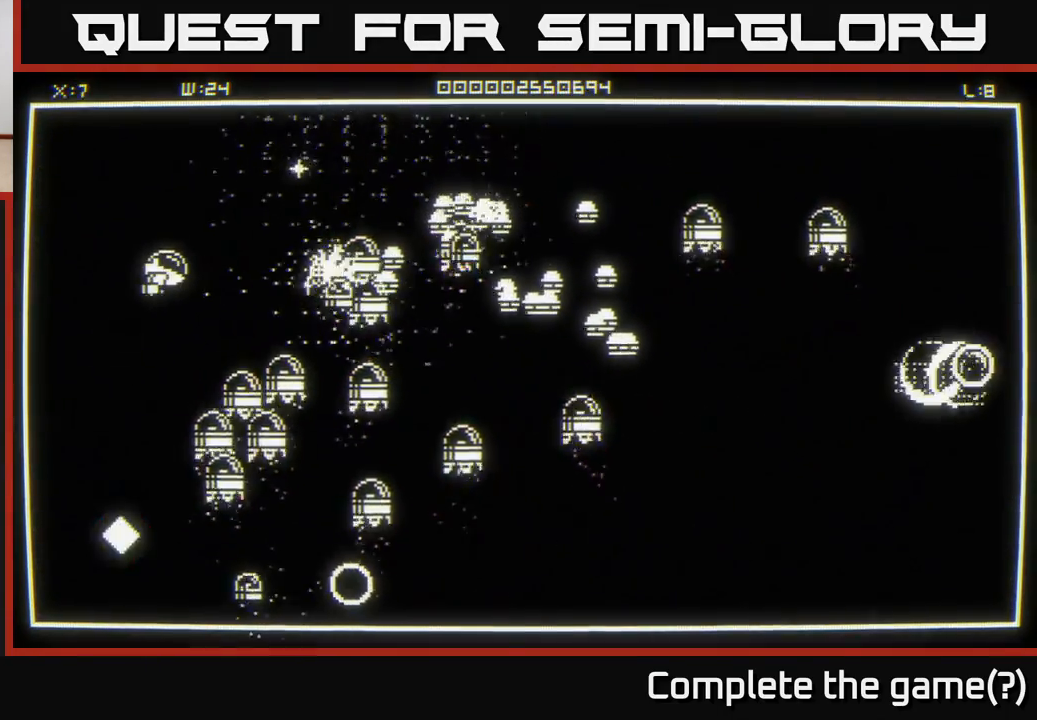
{"buttons": [], "left_stick": "center", "right_stick": "right", "events": [[200, "left_stick", "down-left"], [267, "left_stick", "left"], [400, "left_stick", "center"]]}
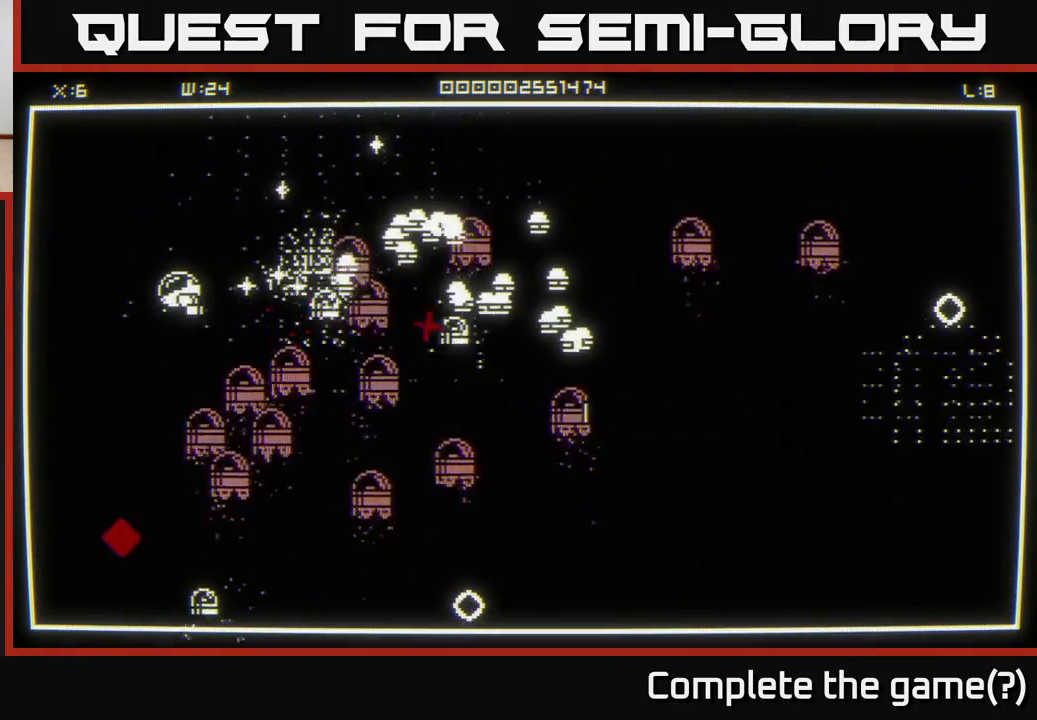
{"buttons": [], "left_stick": "up-right", "right_stick": "right", "events": [[250, "left_stick", "down"], [367, "left_stick", "up-left"], [500, "left_stick", "up-right"]]}
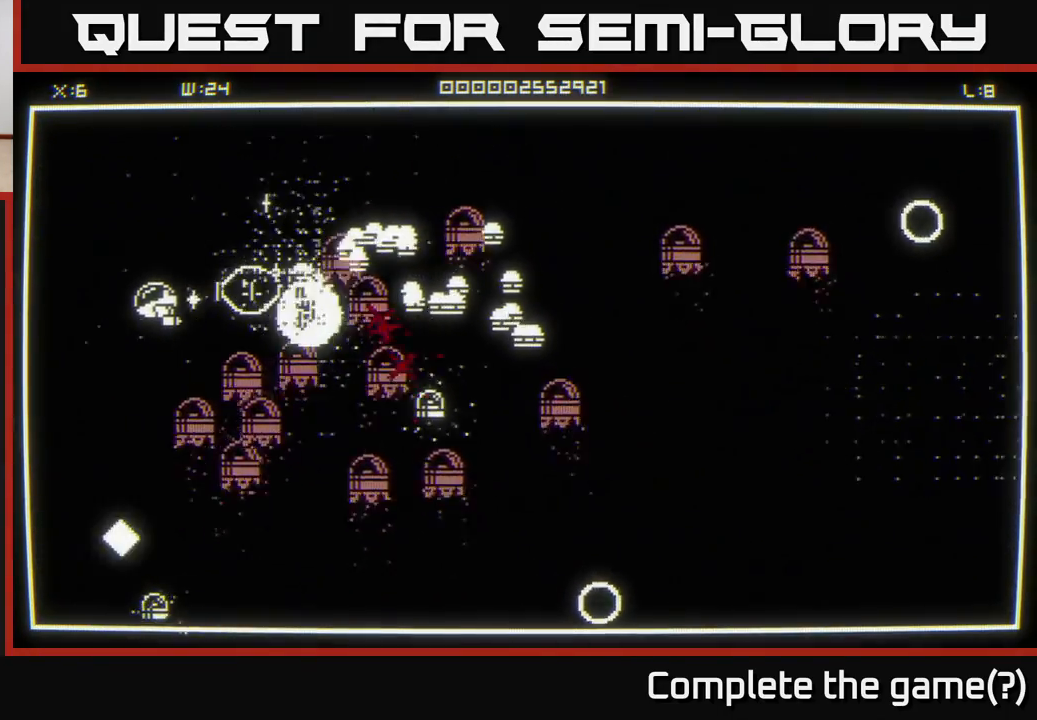
{"buttons": [], "left_stick": "up-left", "right_stick": "right", "events": [[217, "left_stick", "center"], [267, "left_stick", "down-left"], [350, "left_stick", "down-right"], [417, "left_stick", "up-left"]]}
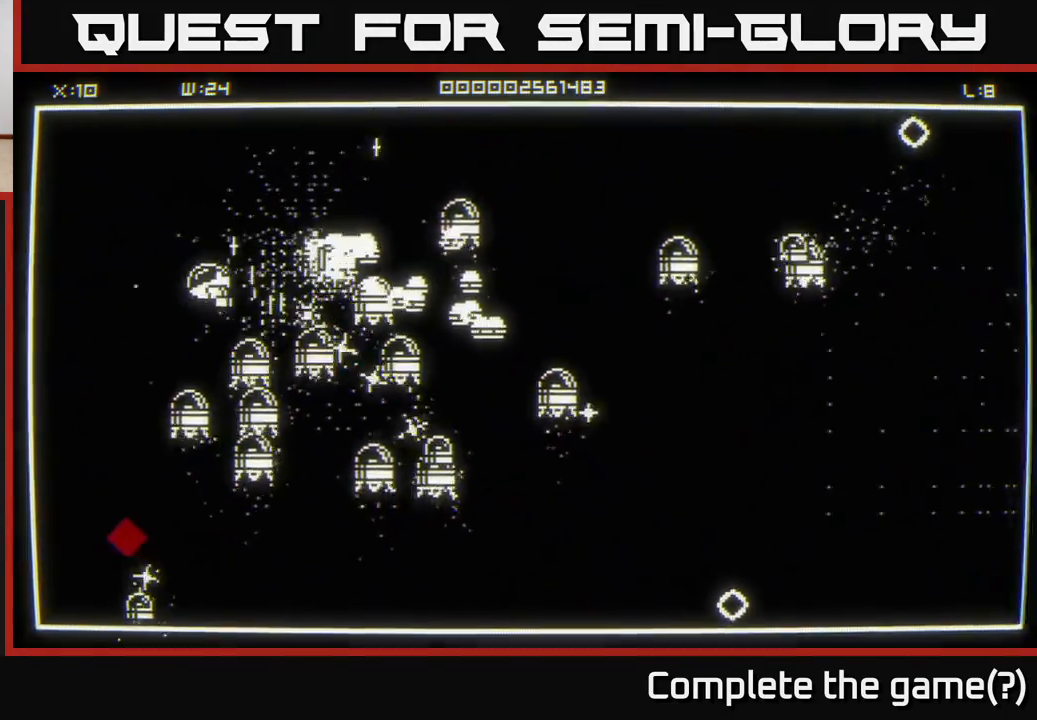
{"buttons": [], "left_stick": "up-right", "right_stick": "down-right", "events": [[50, "left_stick", "up"], [267, "left_stick", "up-left"], [333, "right_stick", "down-right"], [400, "left_stick", "up"], [500, "left_stick", "up-right"]]}
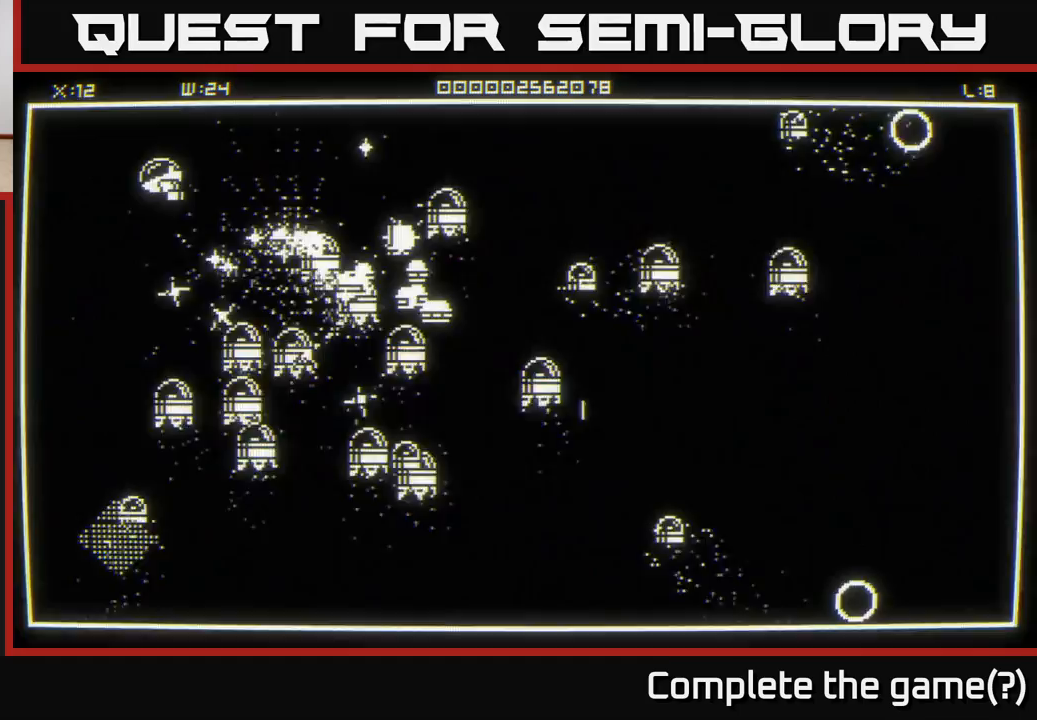
{"buttons": [], "left_stick": "right", "right_stick": "right", "events": [[150, "left_stick", "right"], [467, "right_stick", "right"]]}
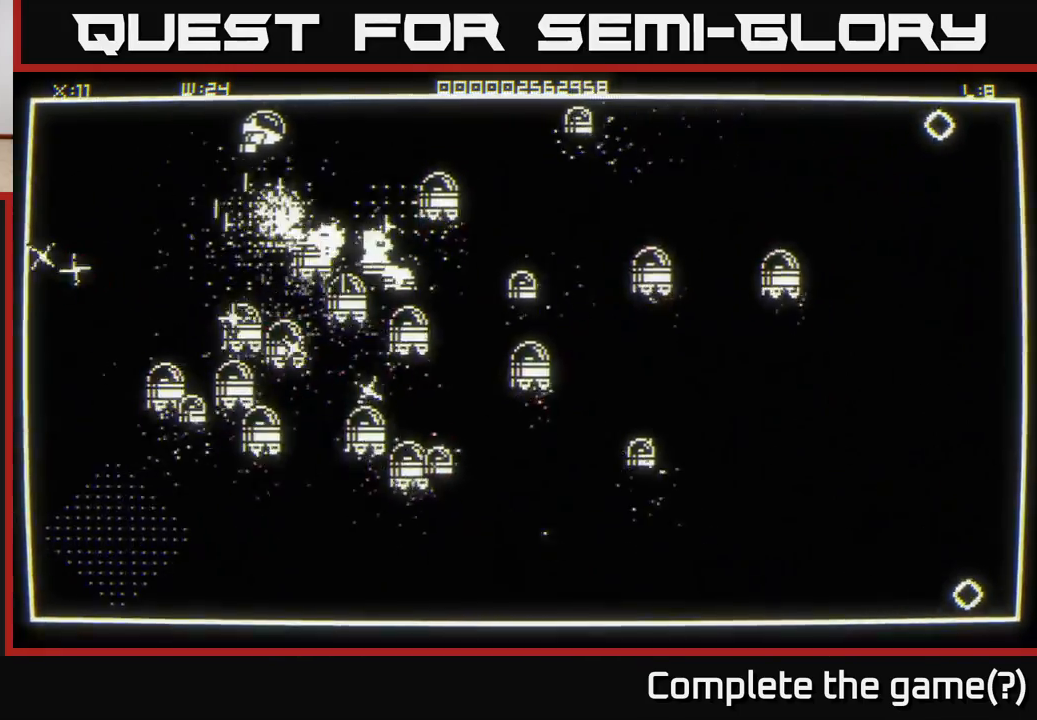
{"buttons": [], "left_stick": "right", "right_stick": "down-left", "events": [[467, "right_stick", "down-left"]]}